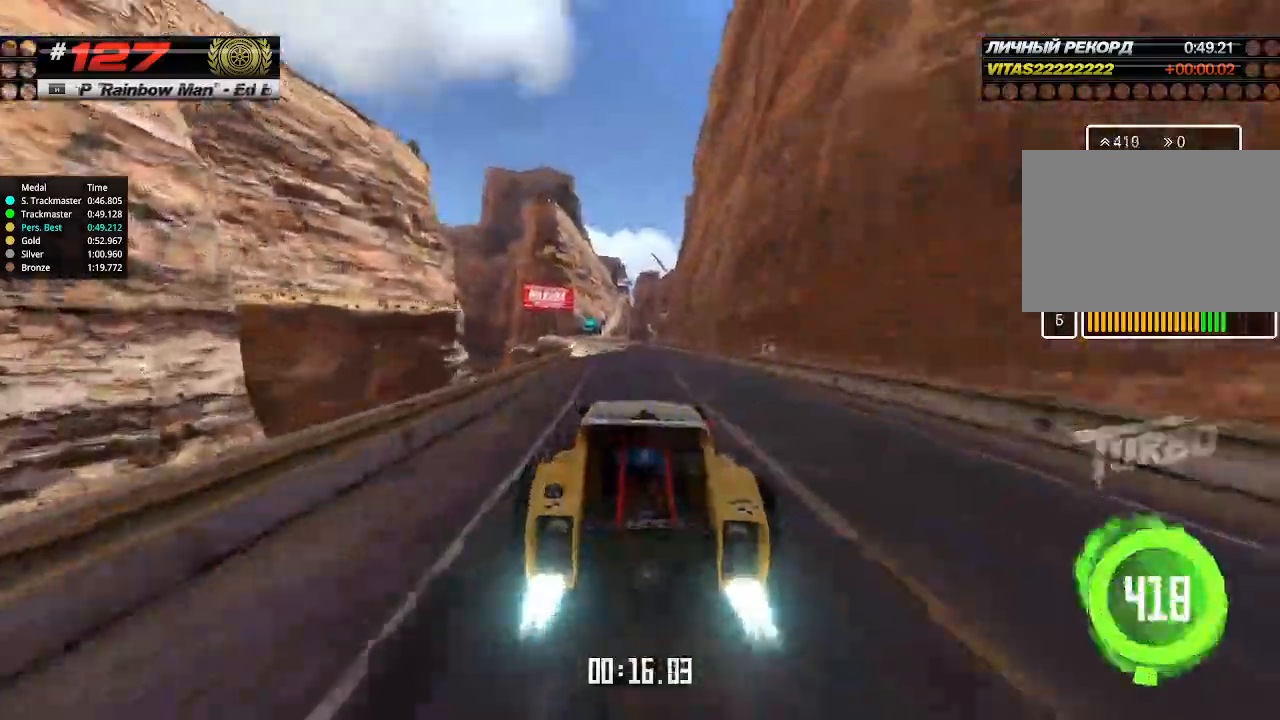
Gameplay with keyboard; each line is a JSON object with the keys held at the frame after it. "events" lists presses ("down") and releases ("up") of "down", "left", "right" and "up" between this image and that frame as [ms after this image, input, new state], when the widget could be followed in between. No other keys are recorded. Mouse input is not recorded.
{"keys": ["up"], "events": [[466, "left", "up"]]}
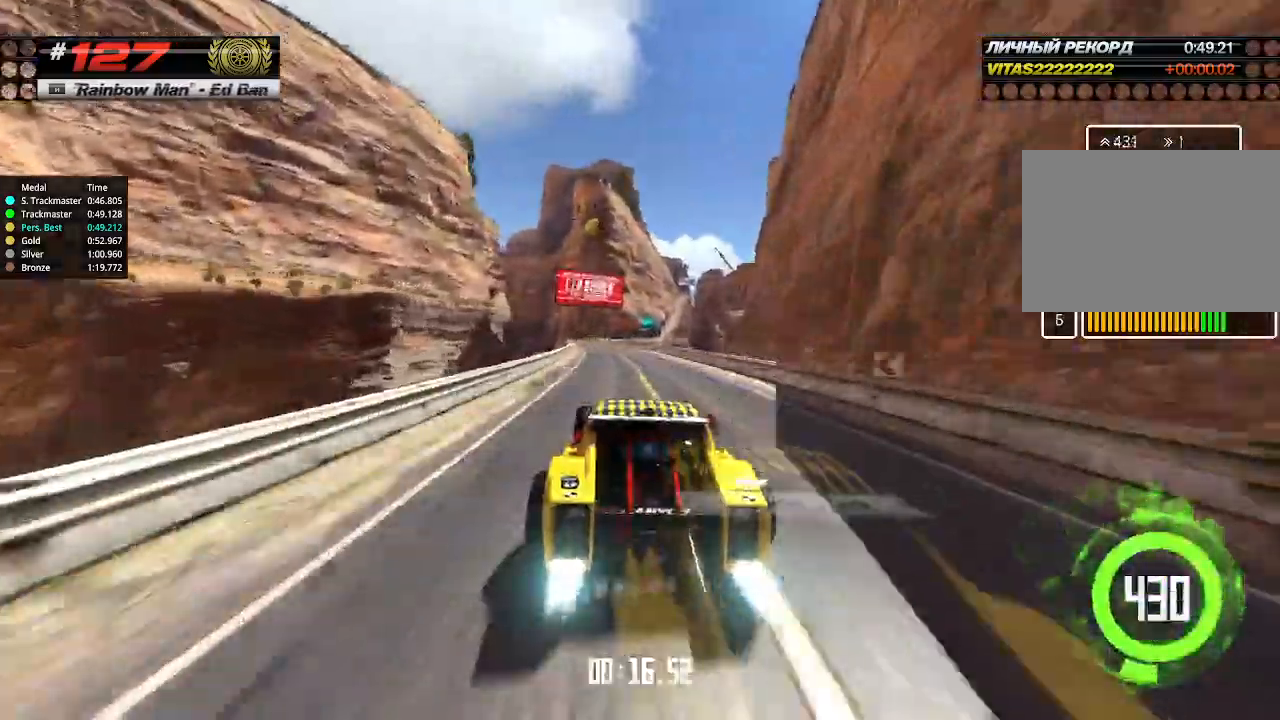
{"keys": ["right", "up"], "events": [[466, "right", "down"]]}
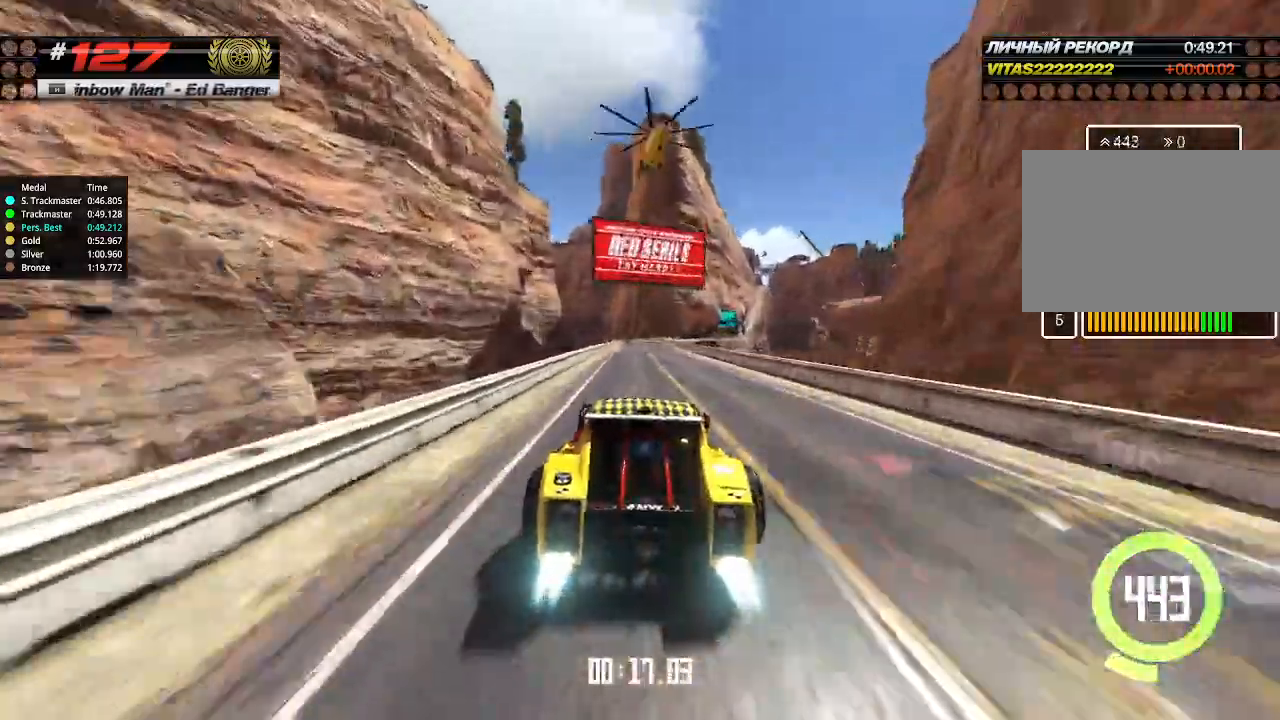
{"keys": ["right", "up"], "events": [[66, "right", "up"], [166, "right", "down"], [233, "right", "up"], [333, "right", "down"]]}
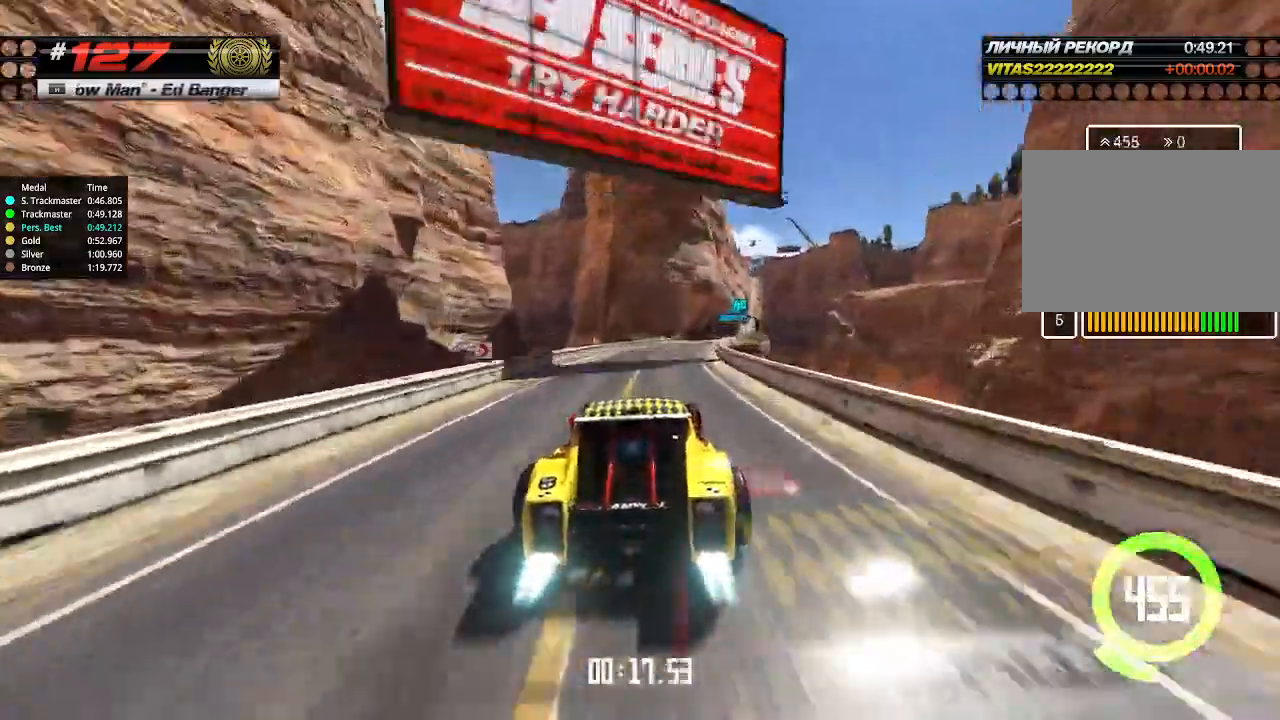
{"keys": ["up"], "events": [[300, "right", "up"]]}
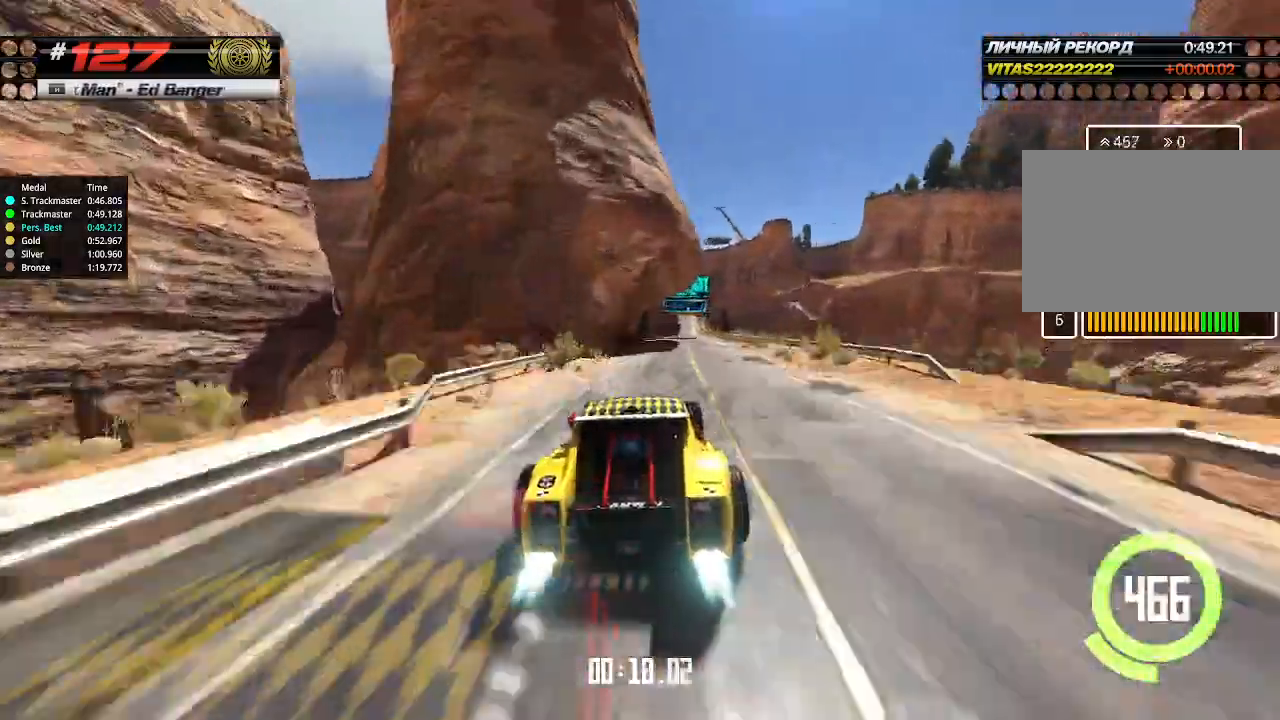
{"keys": ["up"], "events": [[300, "right", "down"], [366, "right", "up"]]}
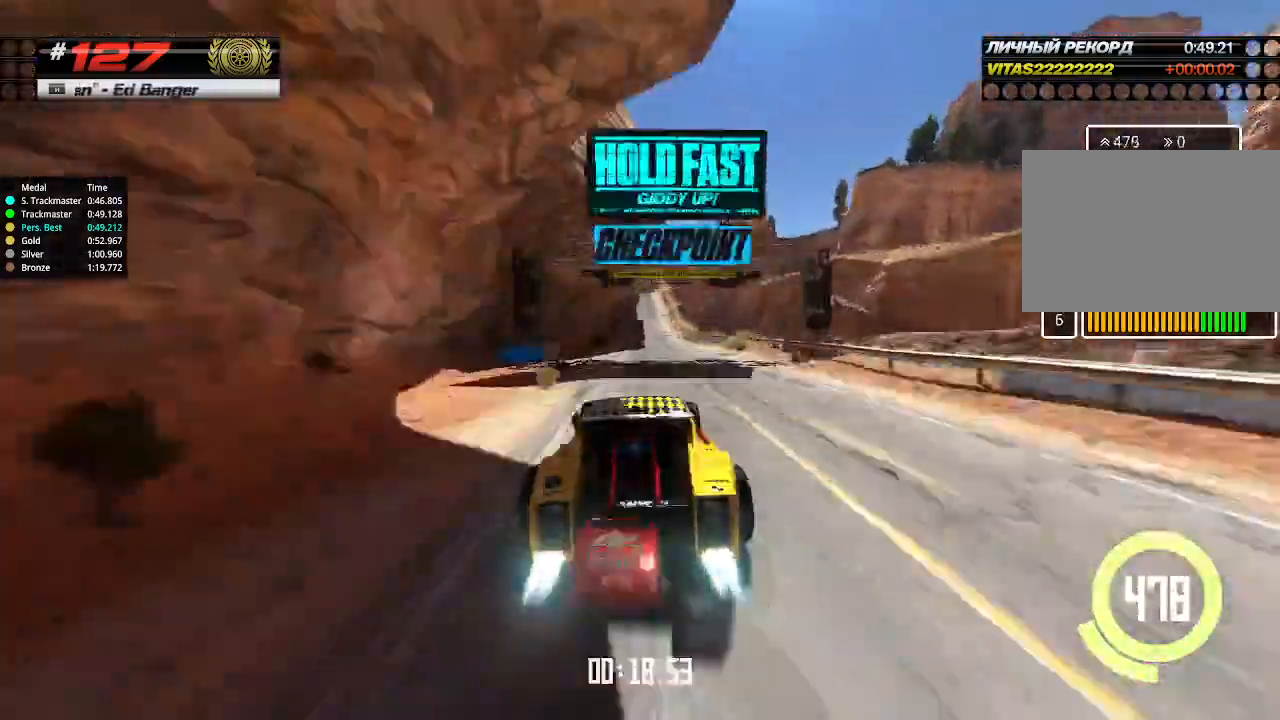
{"keys": ["left", "up"], "events": [[200, "left", "down"], [233, "left", "up"], [500, "left", "down"]]}
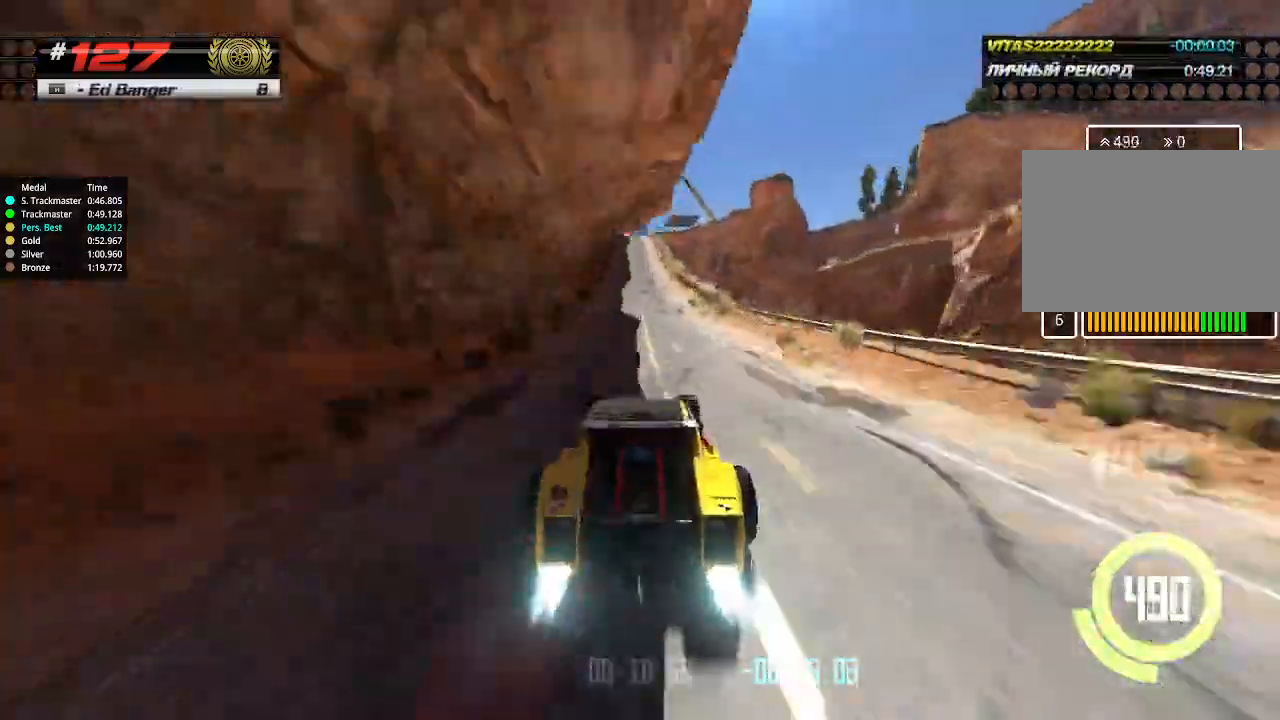
{"keys": ["up"], "events": [[66, "left", "up"]]}
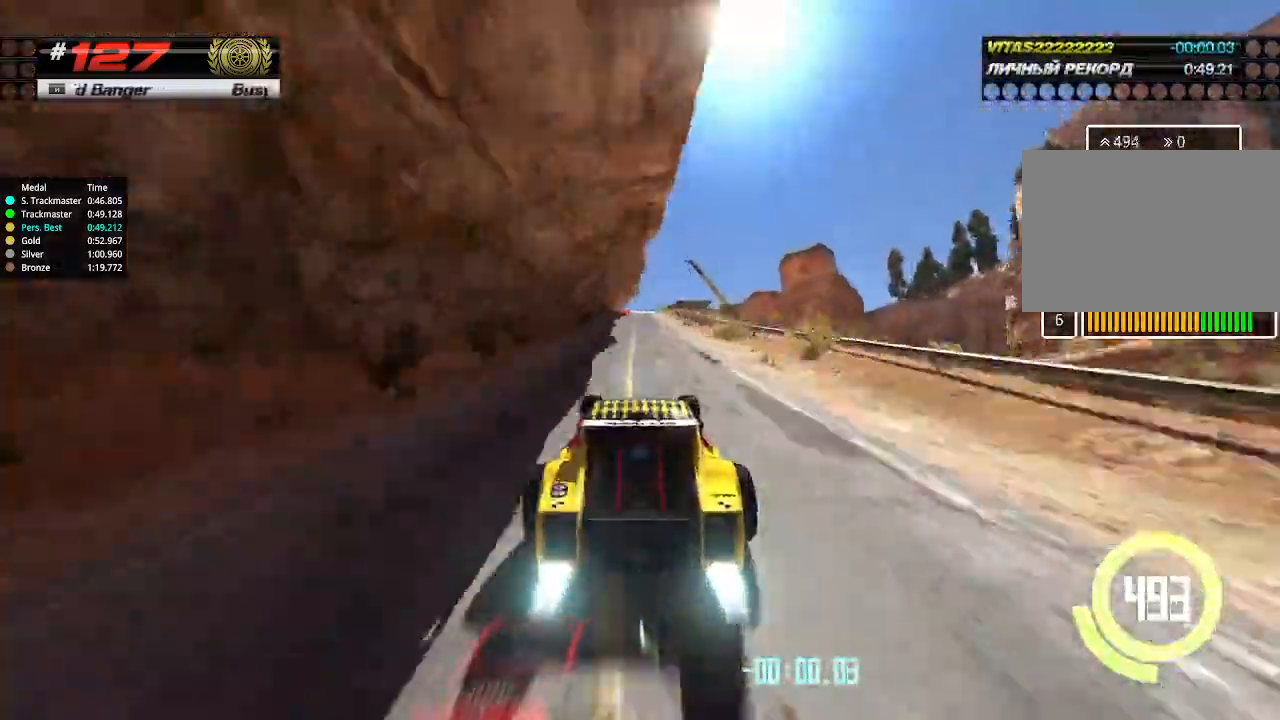
{"keys": ["up"], "events": [[33, "left", "down"], [100, "left", "up"]]}
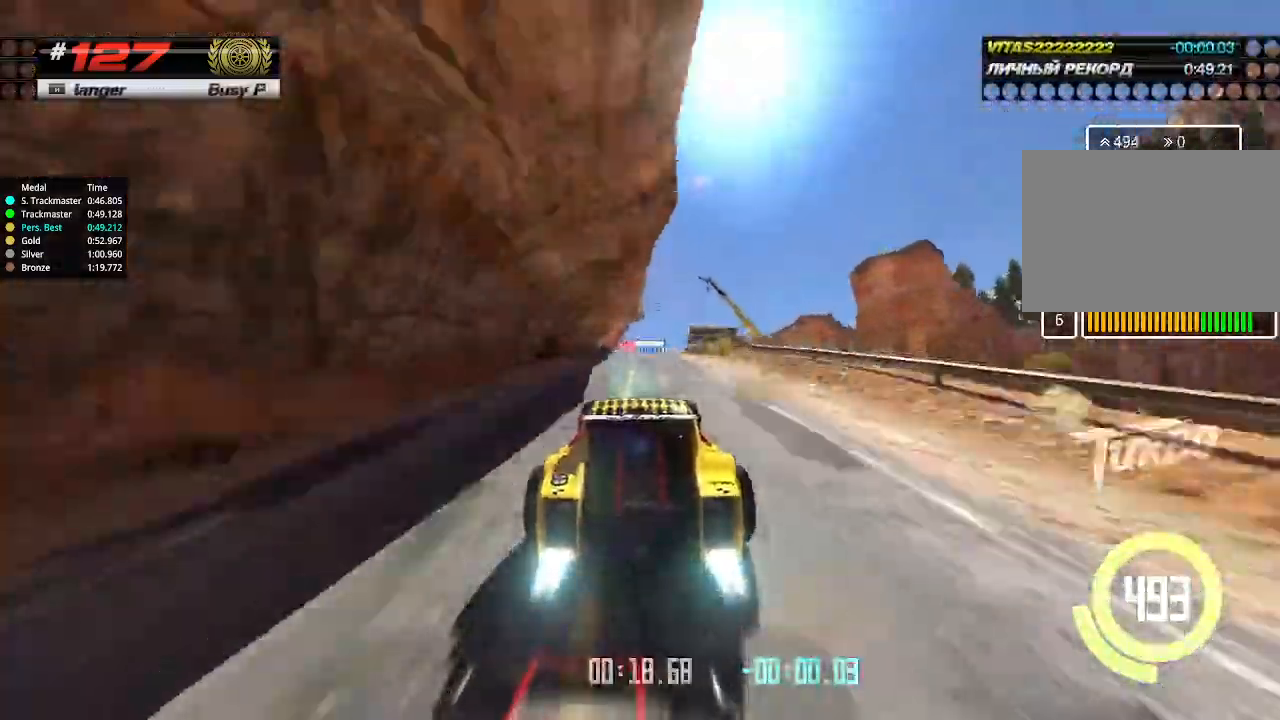
{"keys": ["up"], "events": []}
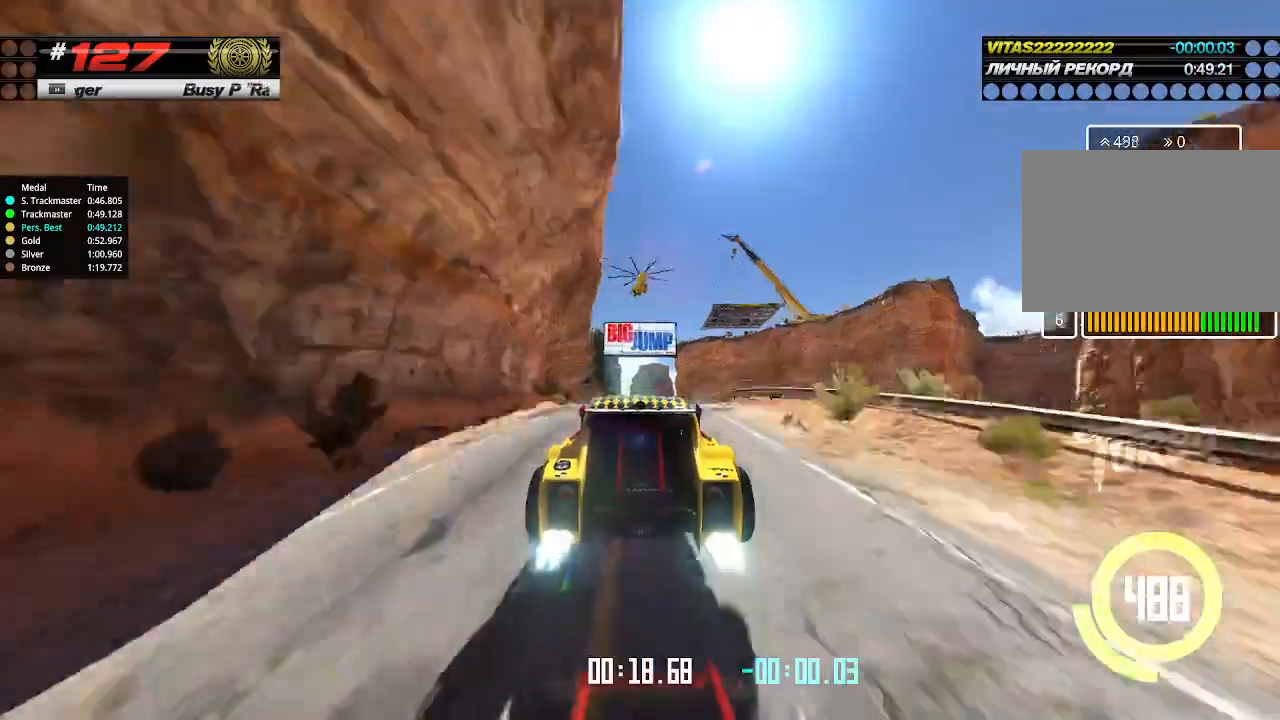
{"keys": ["up"], "events": [[33, "down", "down"], [100, "down", "up"]]}
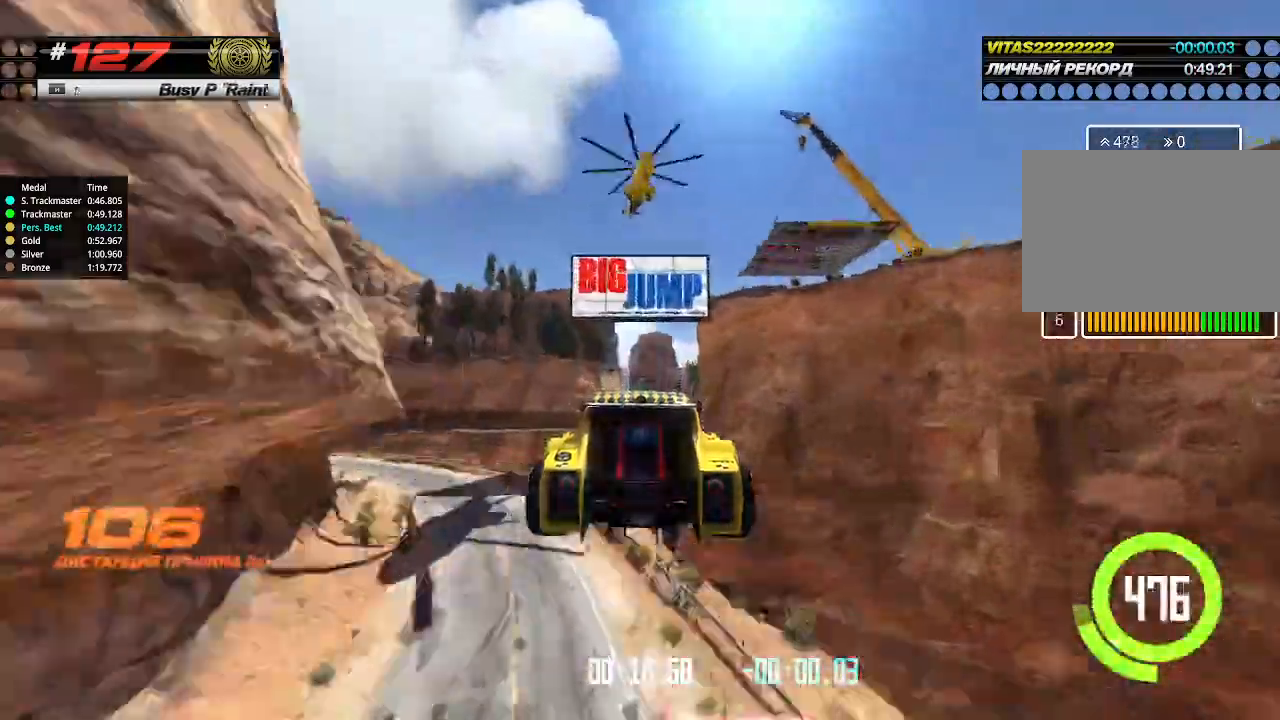
{"keys": ["up"], "events": []}
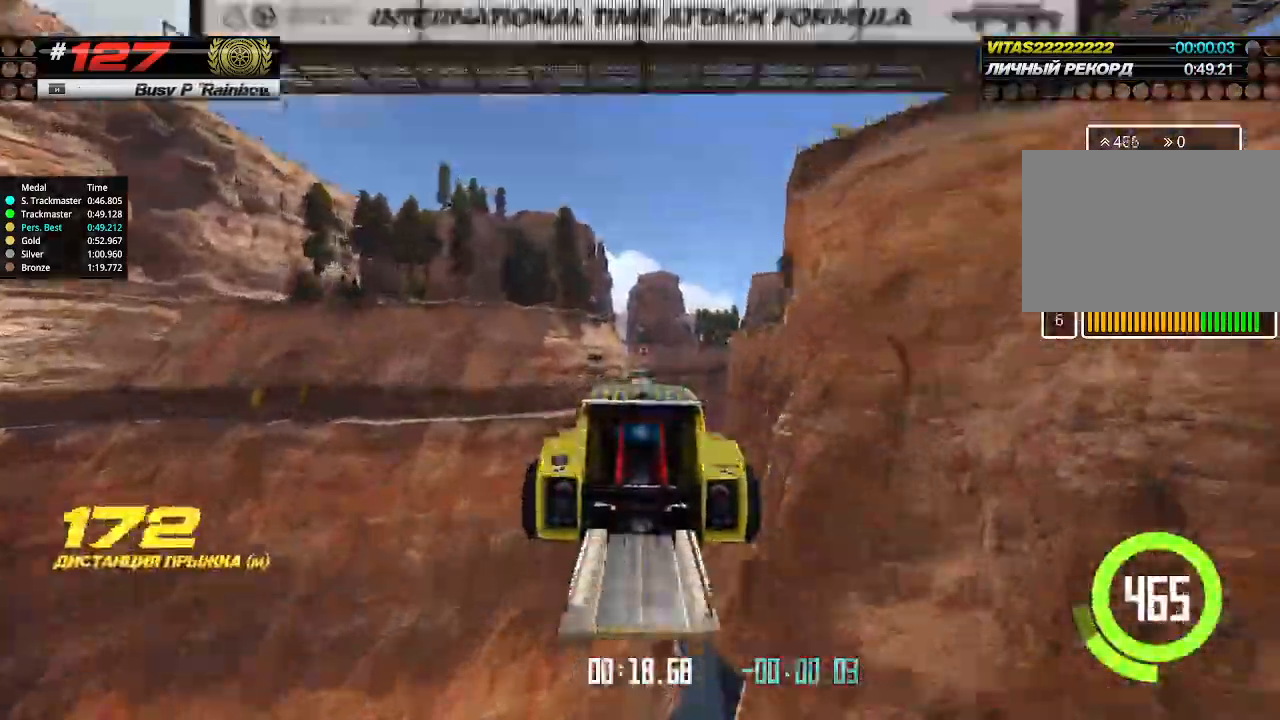
{"keys": ["up"], "events": []}
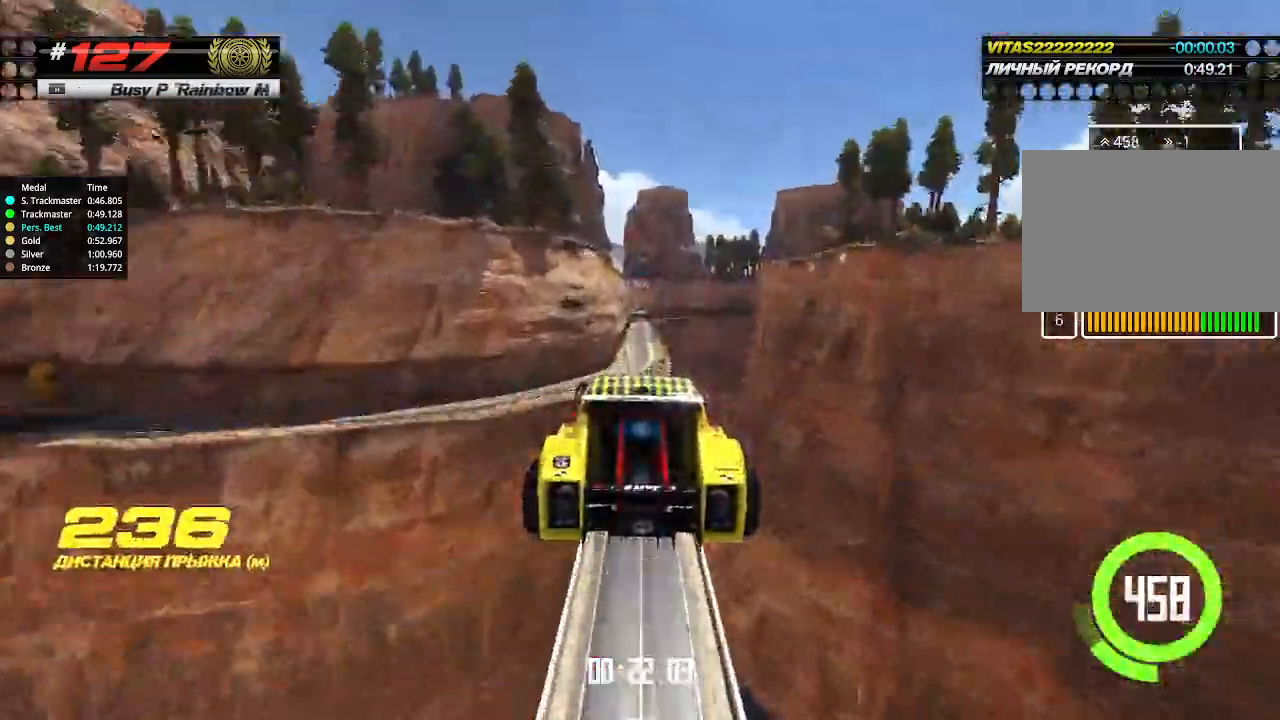
{"keys": ["up"], "events": []}
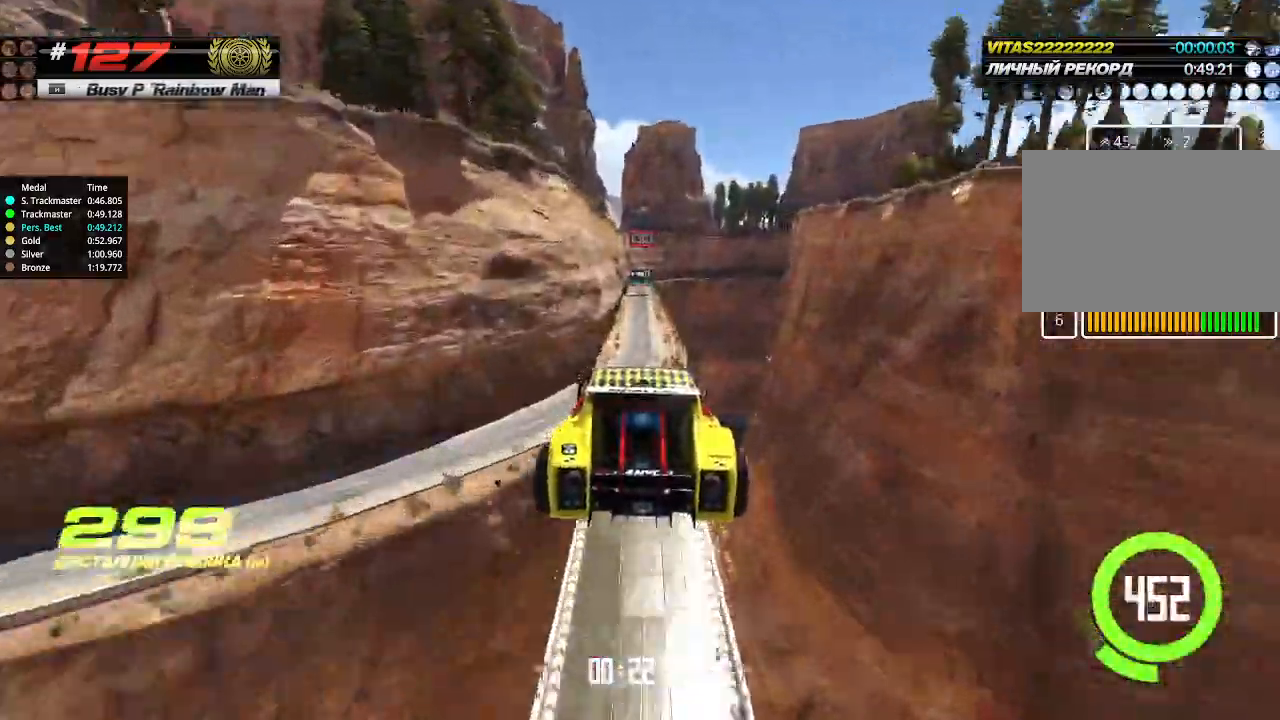
{"keys": ["up"], "events": []}
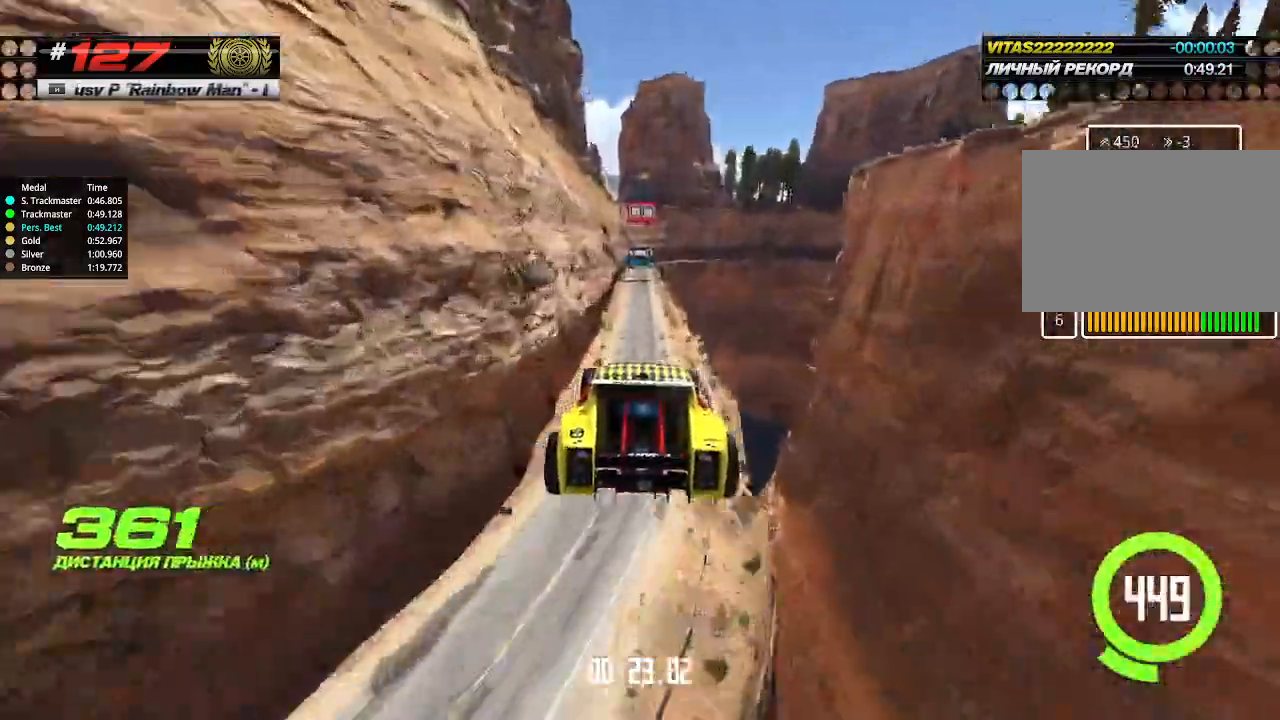
{"keys": ["up"], "events": []}
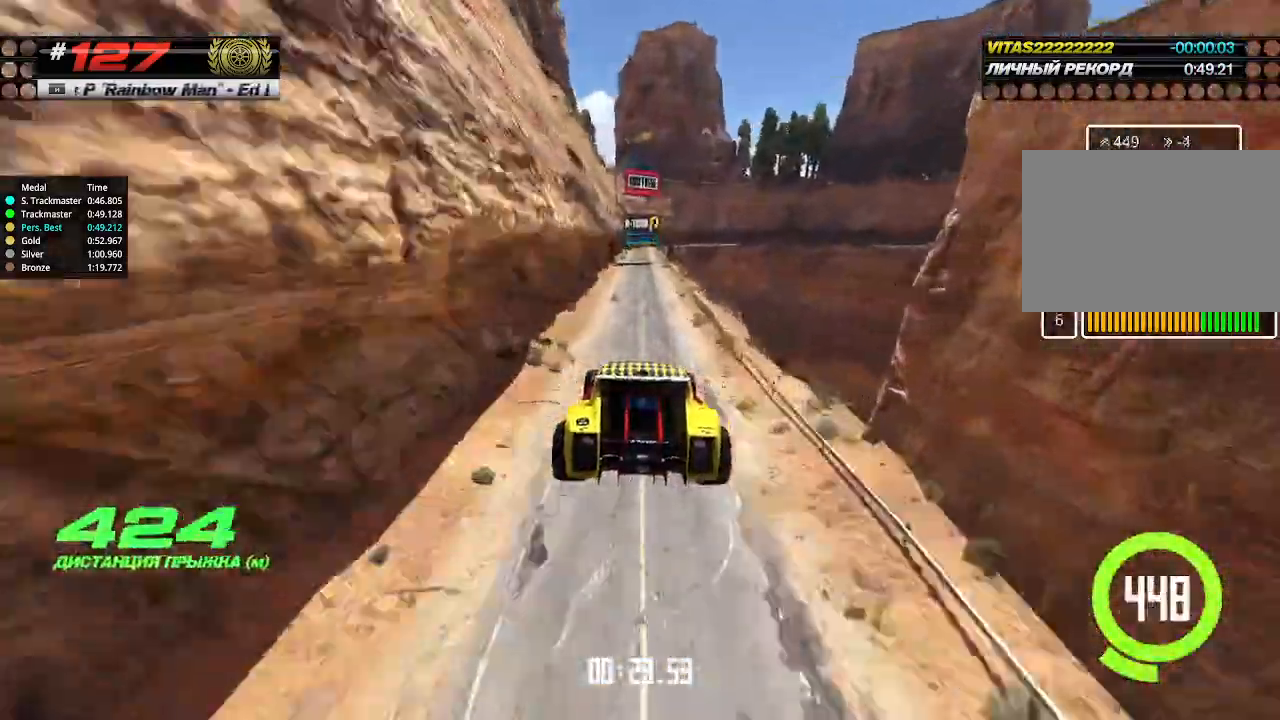
{"keys": ["up"], "events": []}
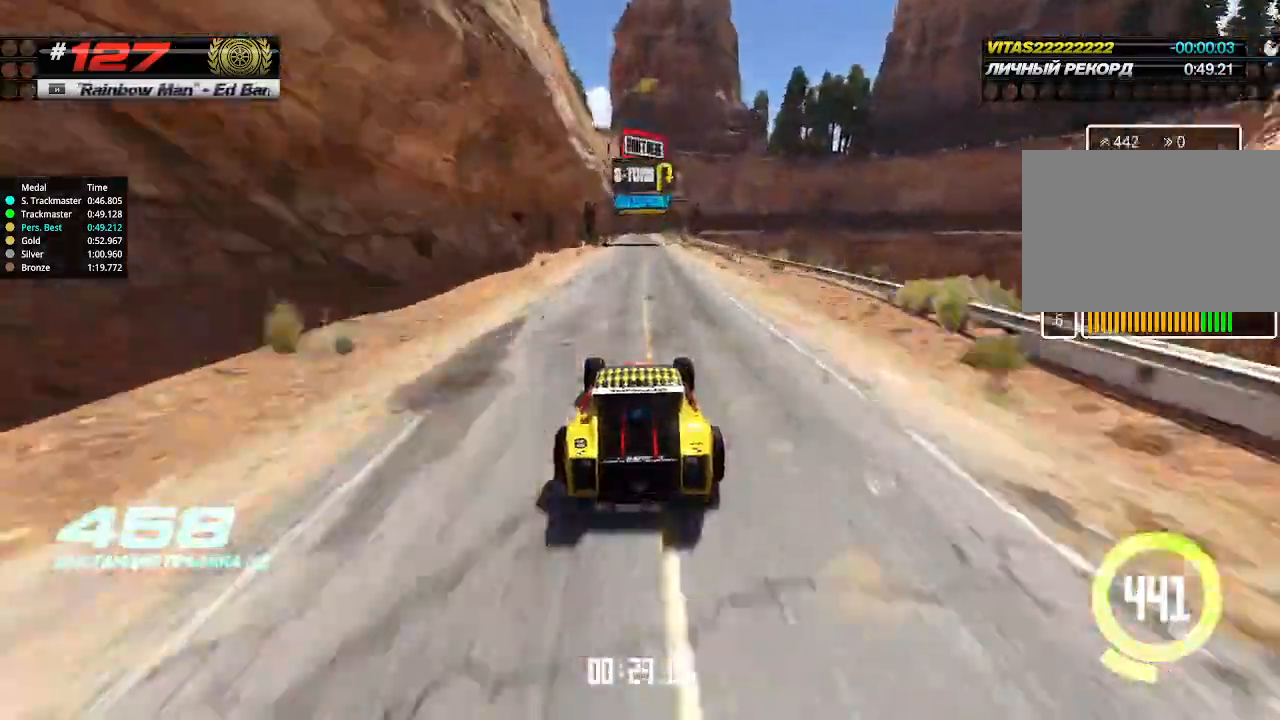
{"keys": ["up"], "events": [[133, "left", "down"], [200, "left", "up"]]}
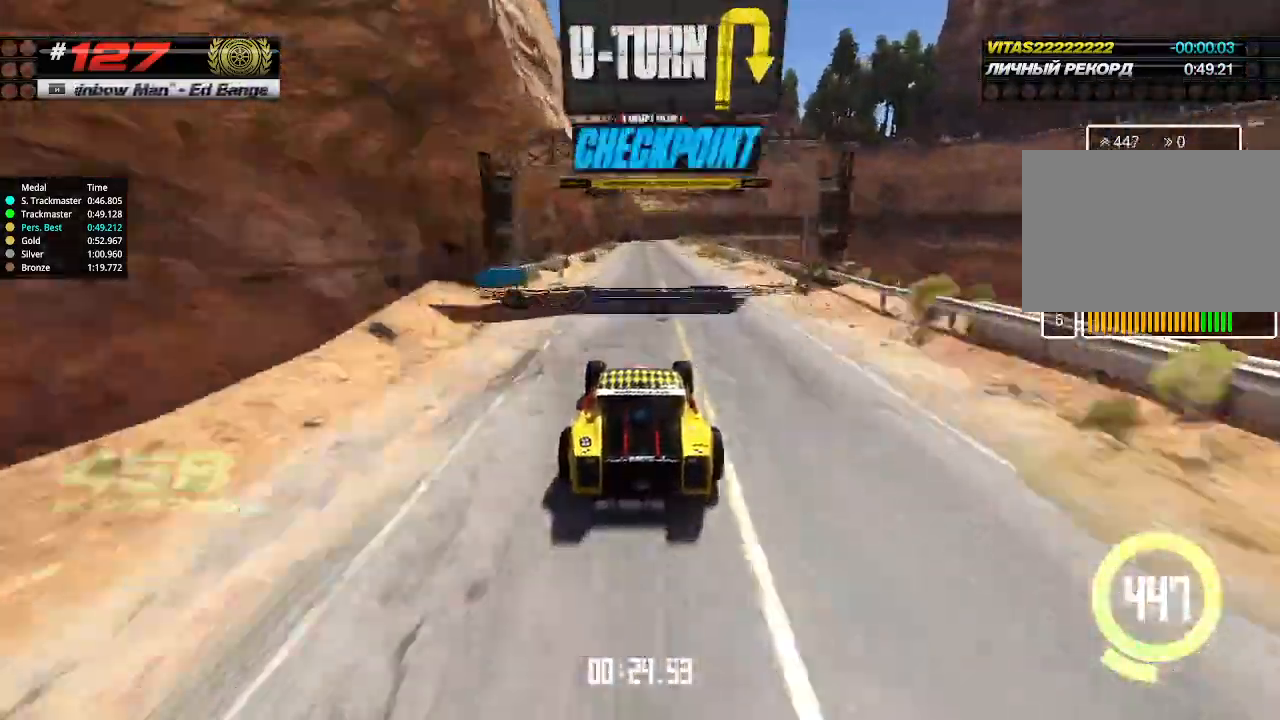
{"keys": ["down", "right", "up"], "events": [[400, "down", "down"], [400, "right", "down"]]}
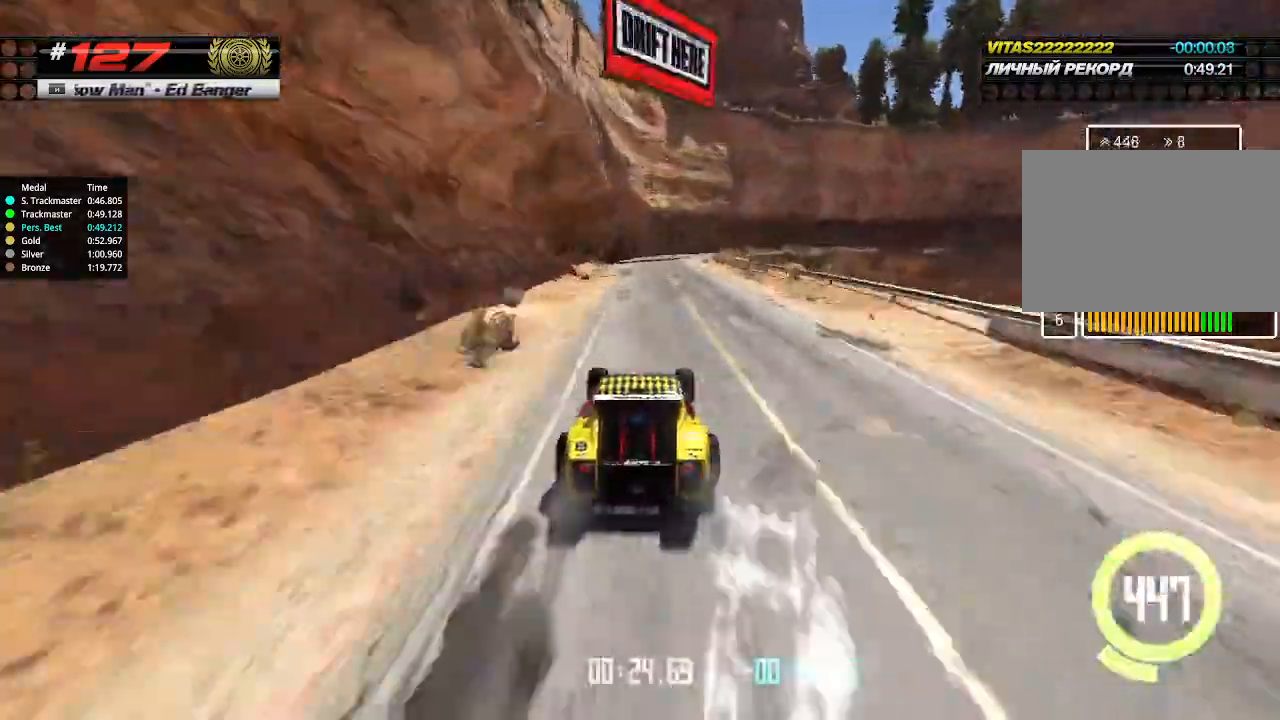
{"keys": ["right"], "events": [[133, "down", "up"], [200, "right", "up"], [233, "right", "down"], [300, "down", "down"], [433, "up", "up"], [500, "down", "up"]]}
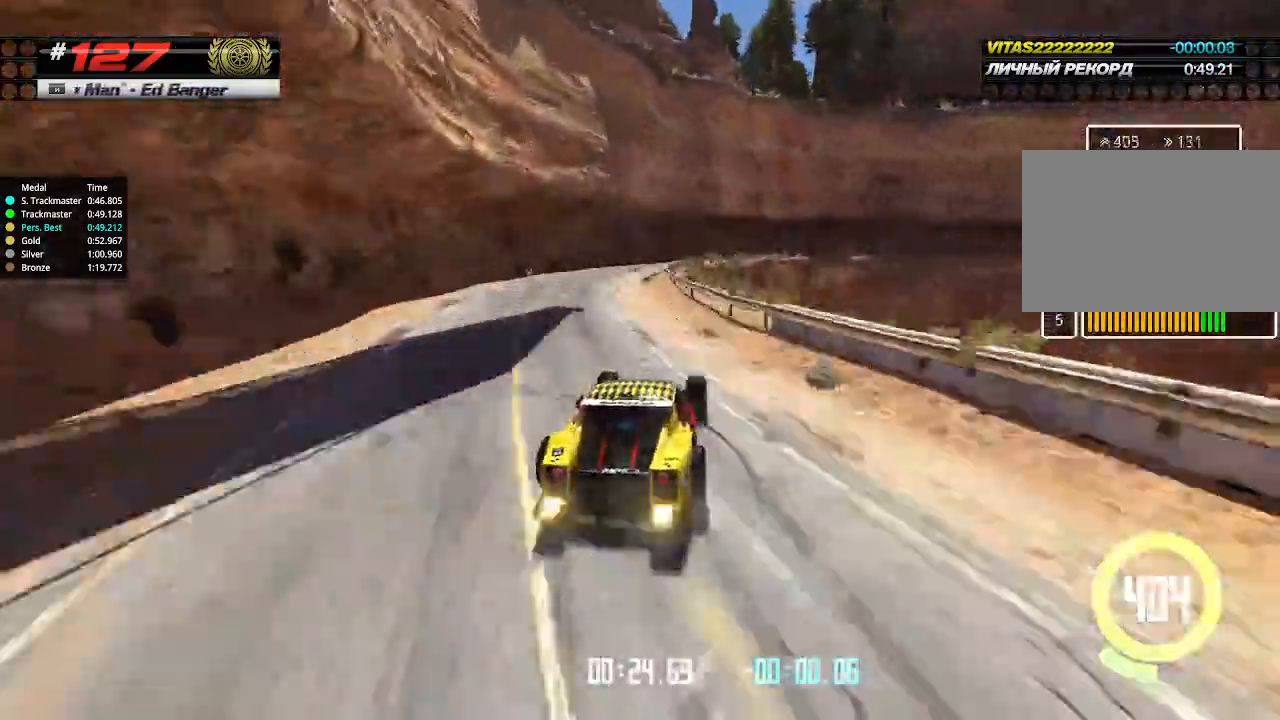
{"keys": ["right", "up"], "events": [[100, "up", "down"], [133, "right", "up"], [200, "right", "down"]]}
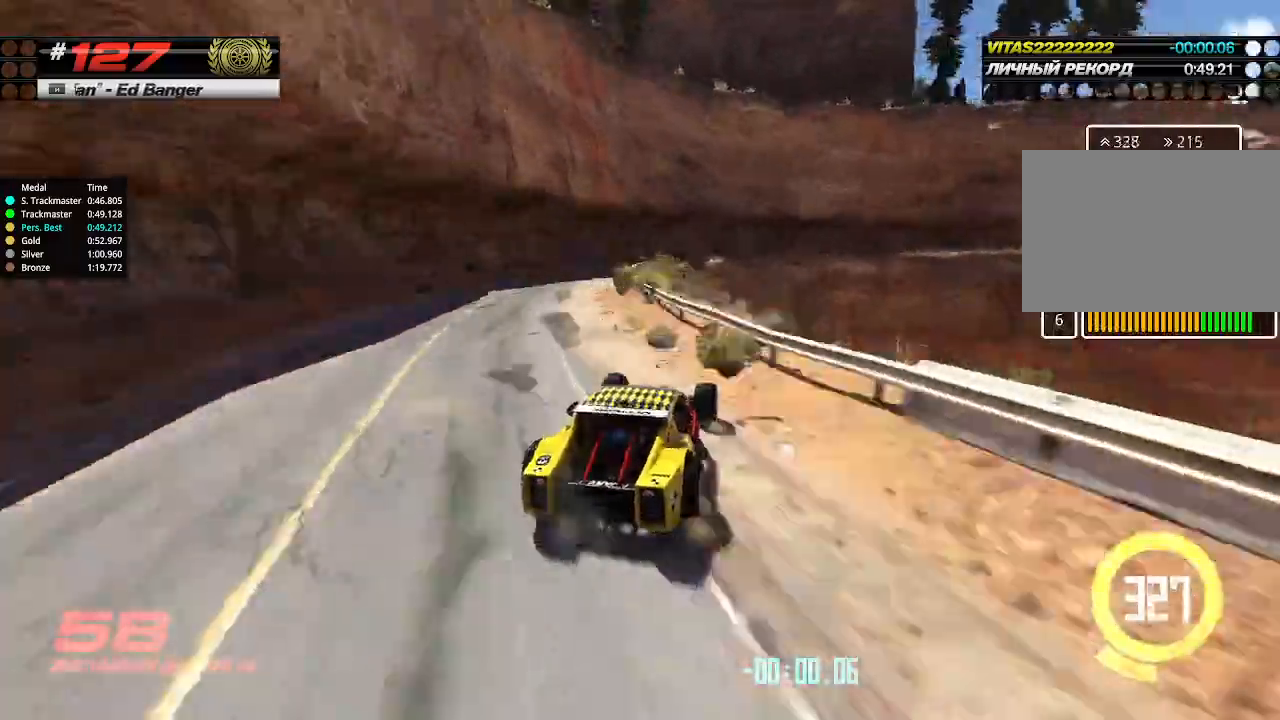
{"keys": ["up"], "events": [[66, "right", "up"], [200, "left", "down"], [266, "left", "up"], [300, "right", "down"], [433, "right", "up"]]}
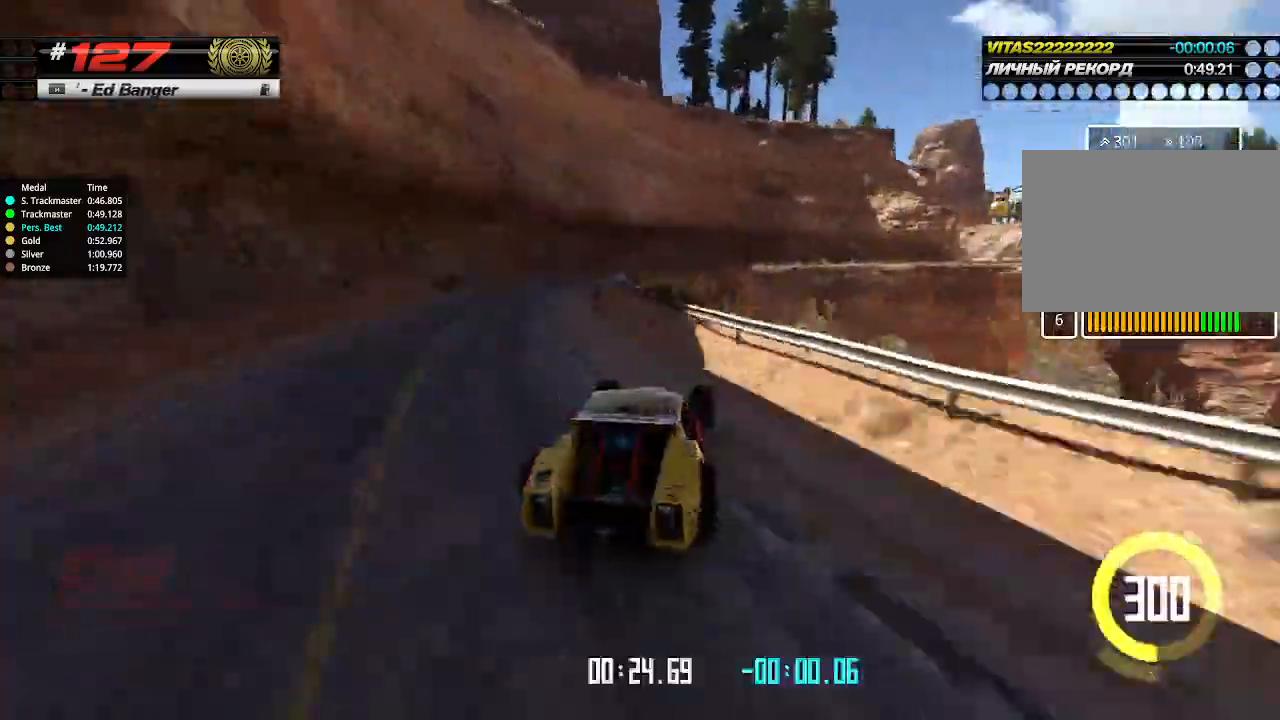
{"keys": ["right", "up"], "events": [[166, "right", "down"]]}
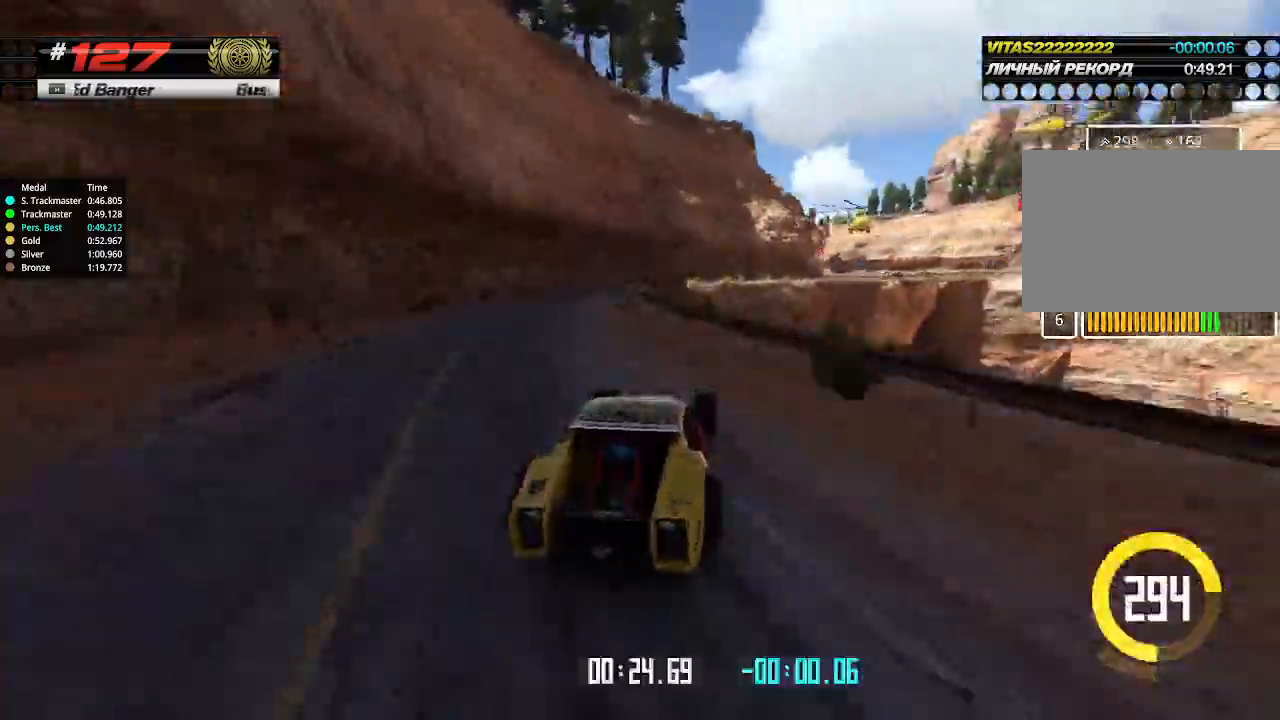
{"keys": ["right", "up"], "events": [[66, "right", "up"], [466, "right", "down"]]}
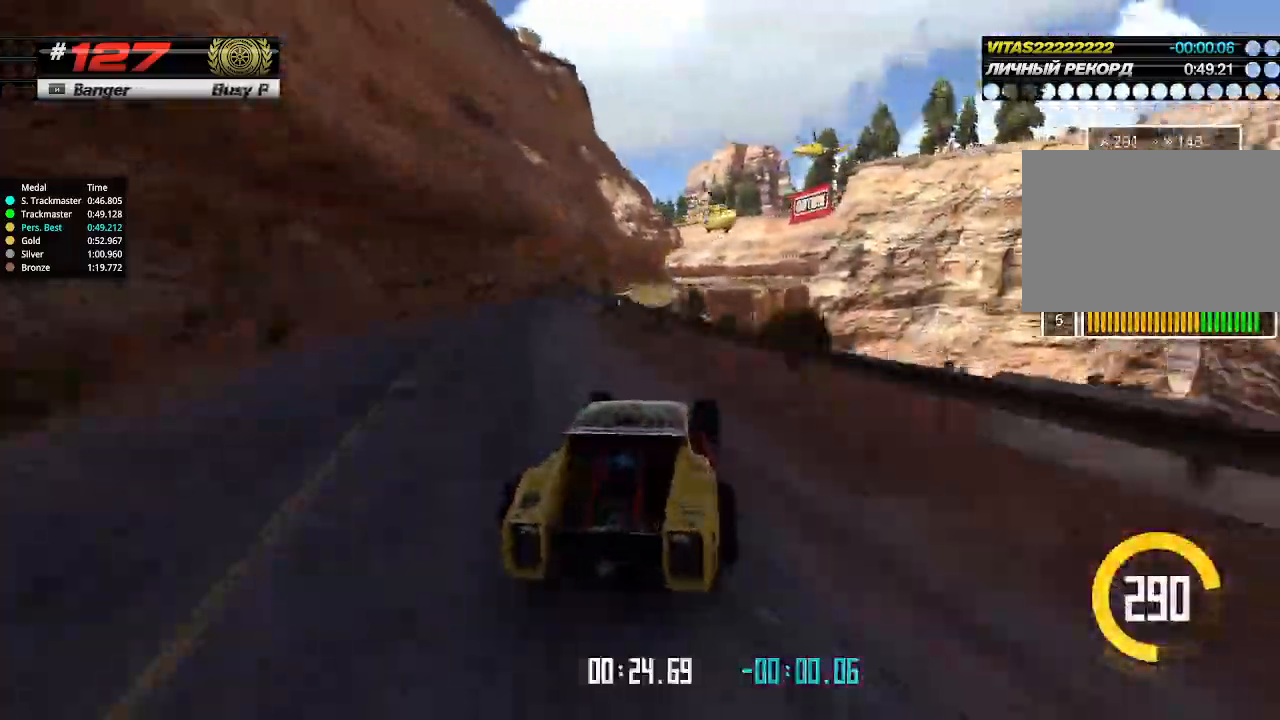
{"keys": ["right", "up"], "events": [[66, "right", "up"], [500, "right", "down"]]}
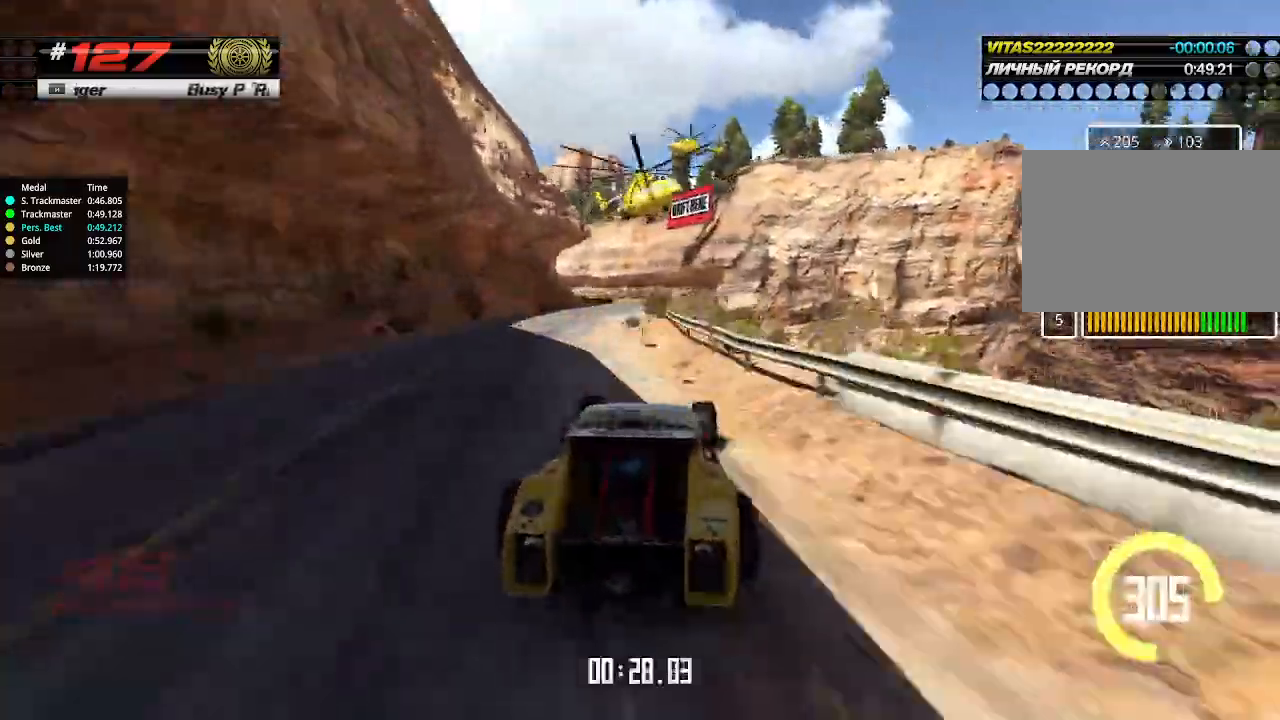
{"keys": ["up"], "events": [[66, "right", "up"]]}
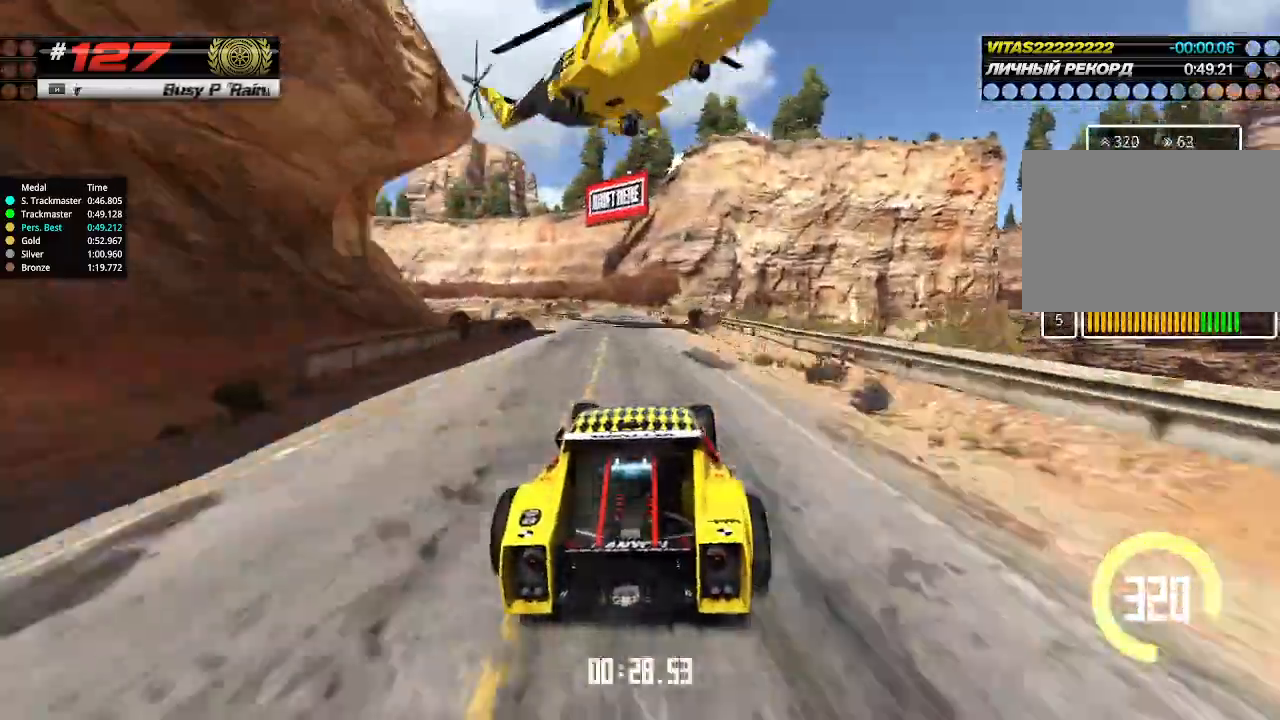
{"keys": ["up"], "events": [[266, "left", "down"], [300, "left", "up"]]}
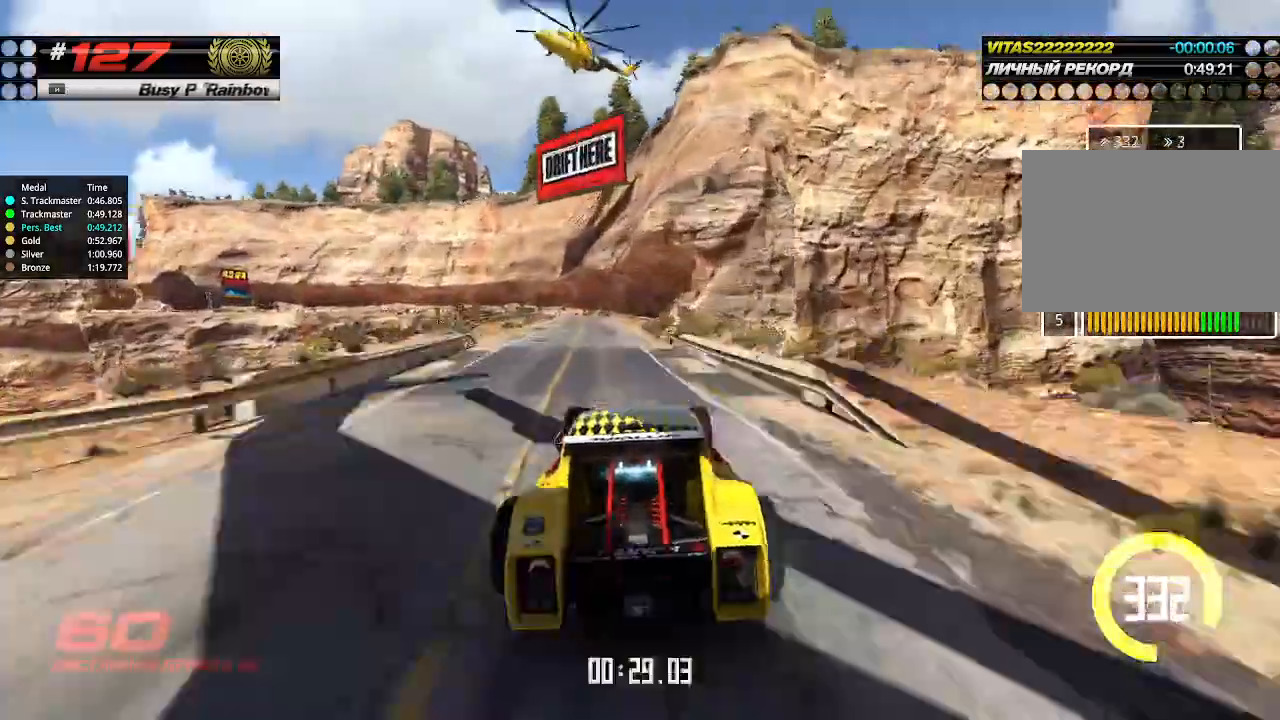
{"keys": ["up"], "events": [[100, "left", "down"], [266, "left", "up"], [300, "left", "down"], [333, "down", "down"], [466, "down", "up"], [500, "left", "up"]]}
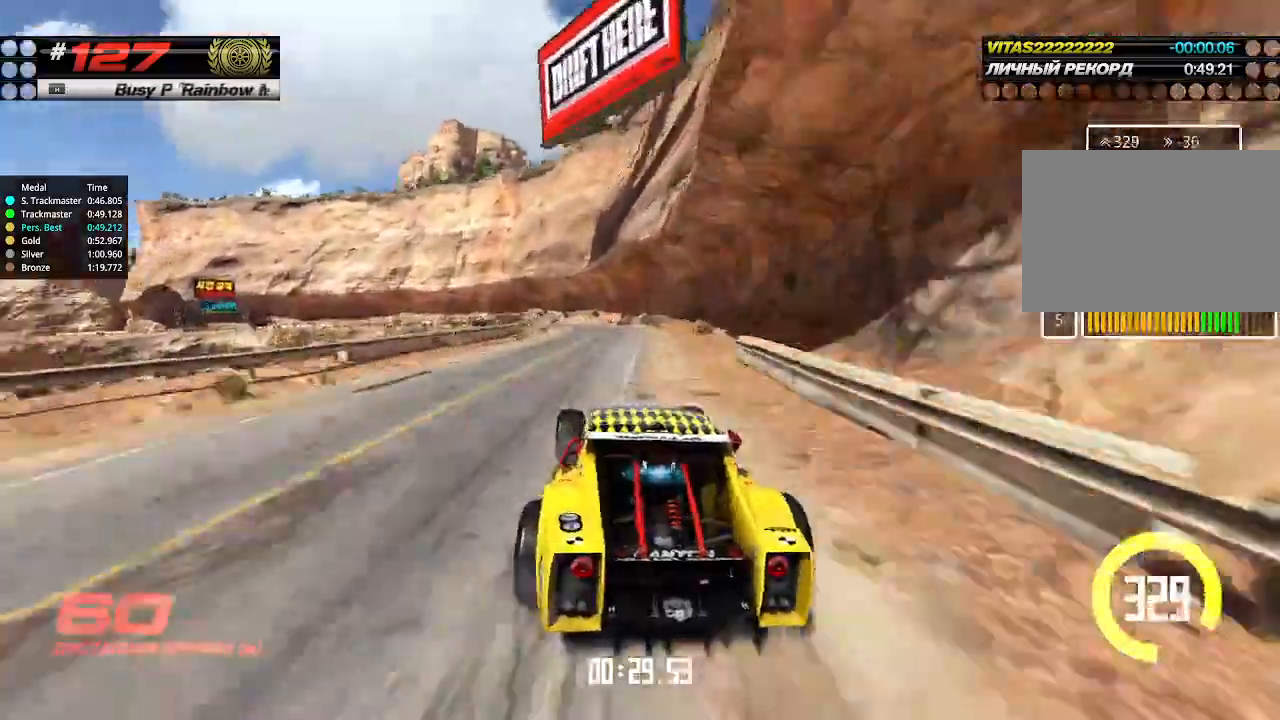
{"keys": ["left", "up"], "events": [[333, "left", "down"]]}
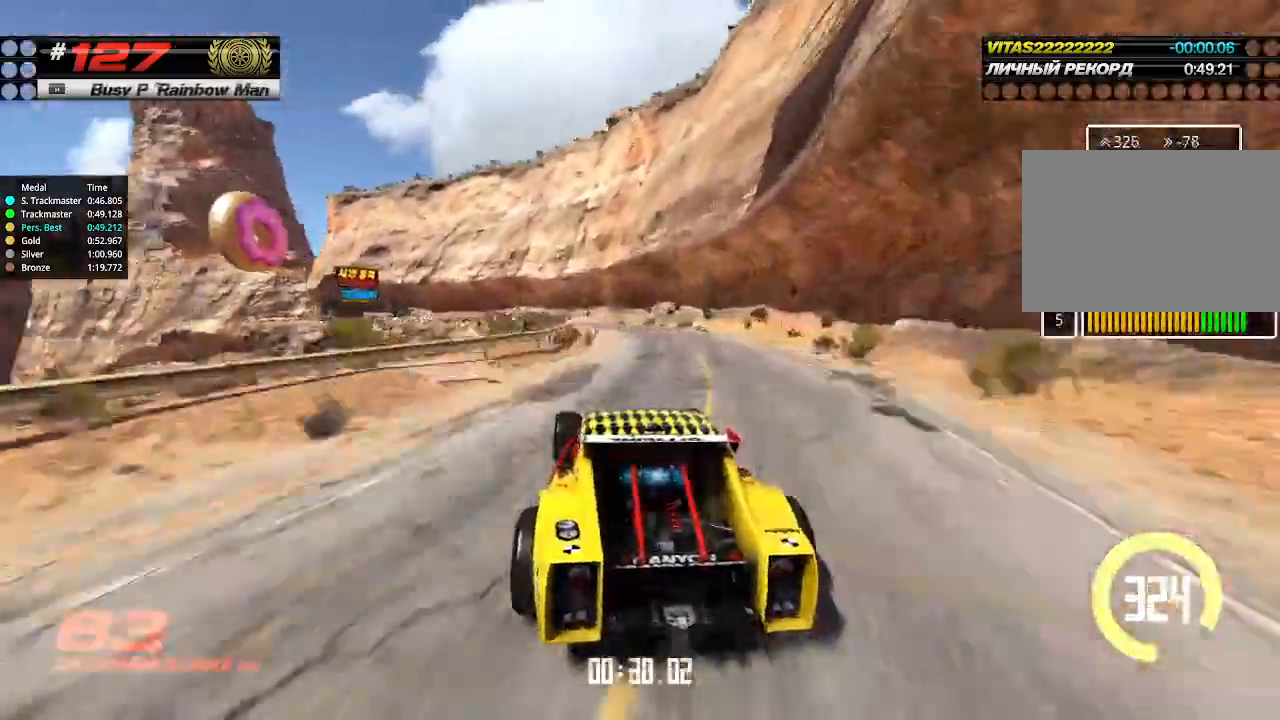
{"keys": ["left", "up"], "events": [[66, "left", "up"], [166, "left", "down"], [266, "left", "up"], [333, "left", "down"], [433, "left", "up"], [466, "left", "down"]]}
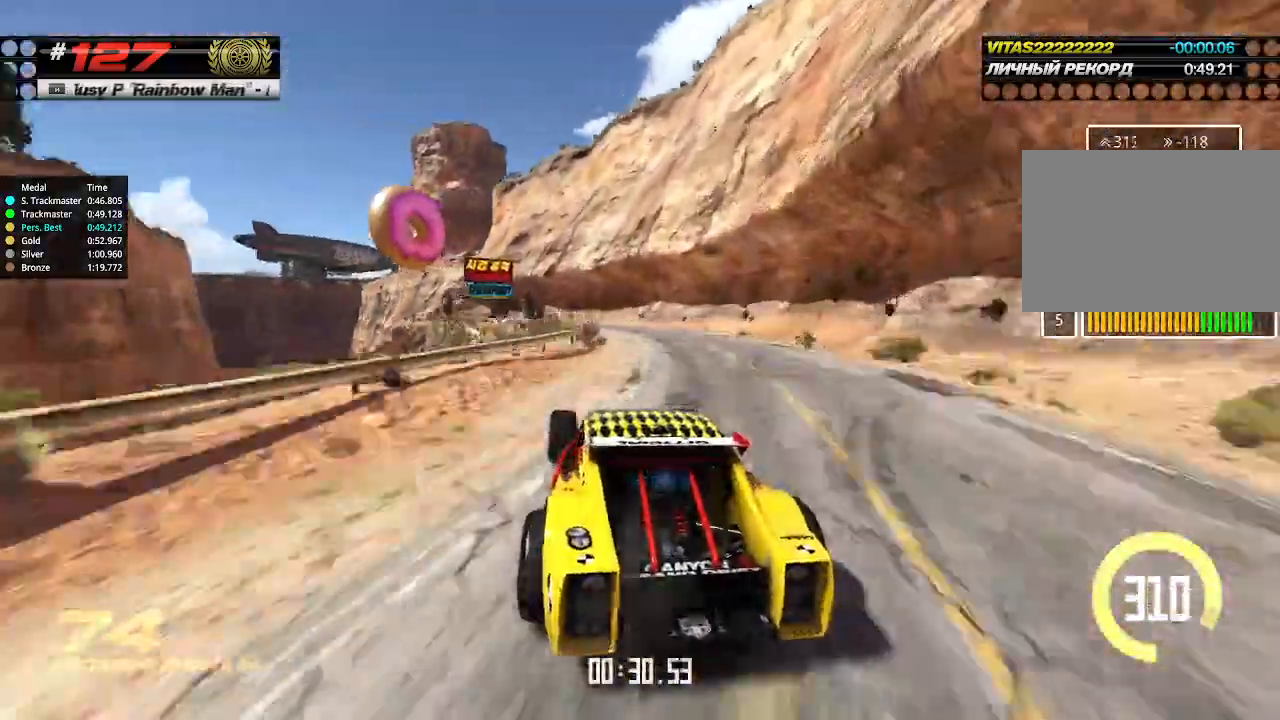
{"keys": ["up"], "events": [[300, "left", "up"], [333, "right", "down"], [466, "right", "up"]]}
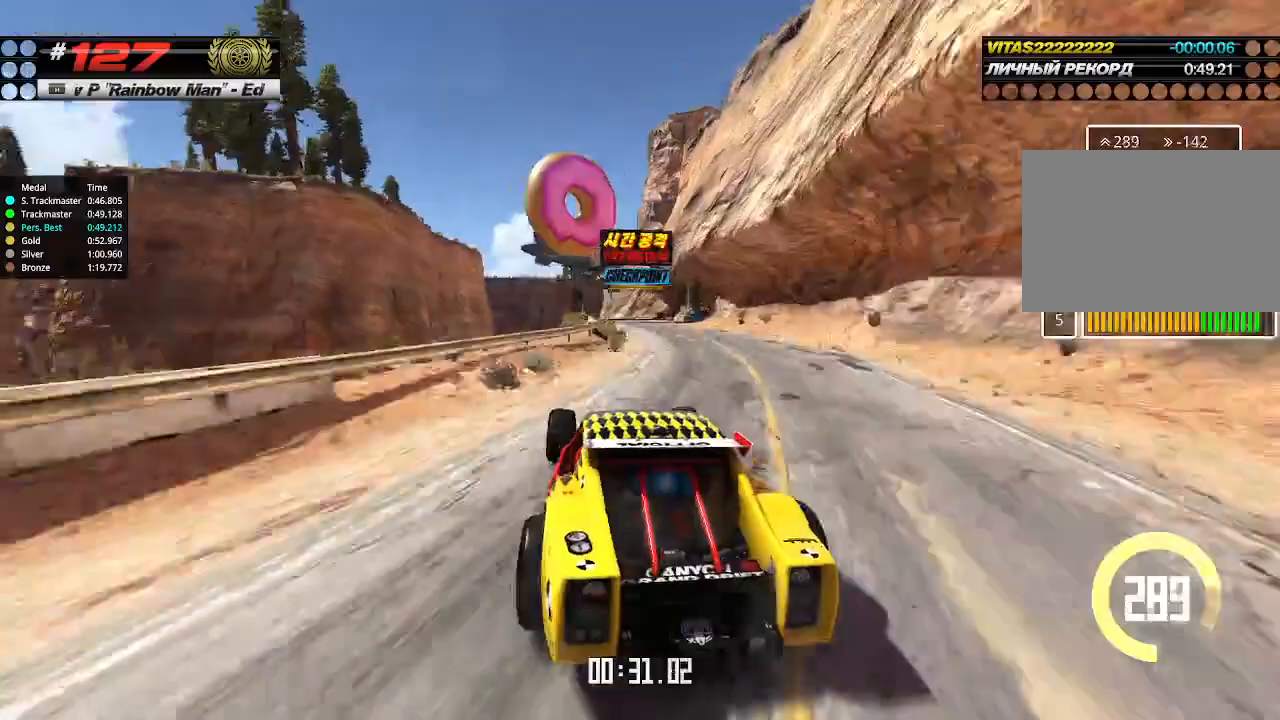
{"keys": ["up"], "events": [[66, "right", "down"], [200, "right", "up"]]}